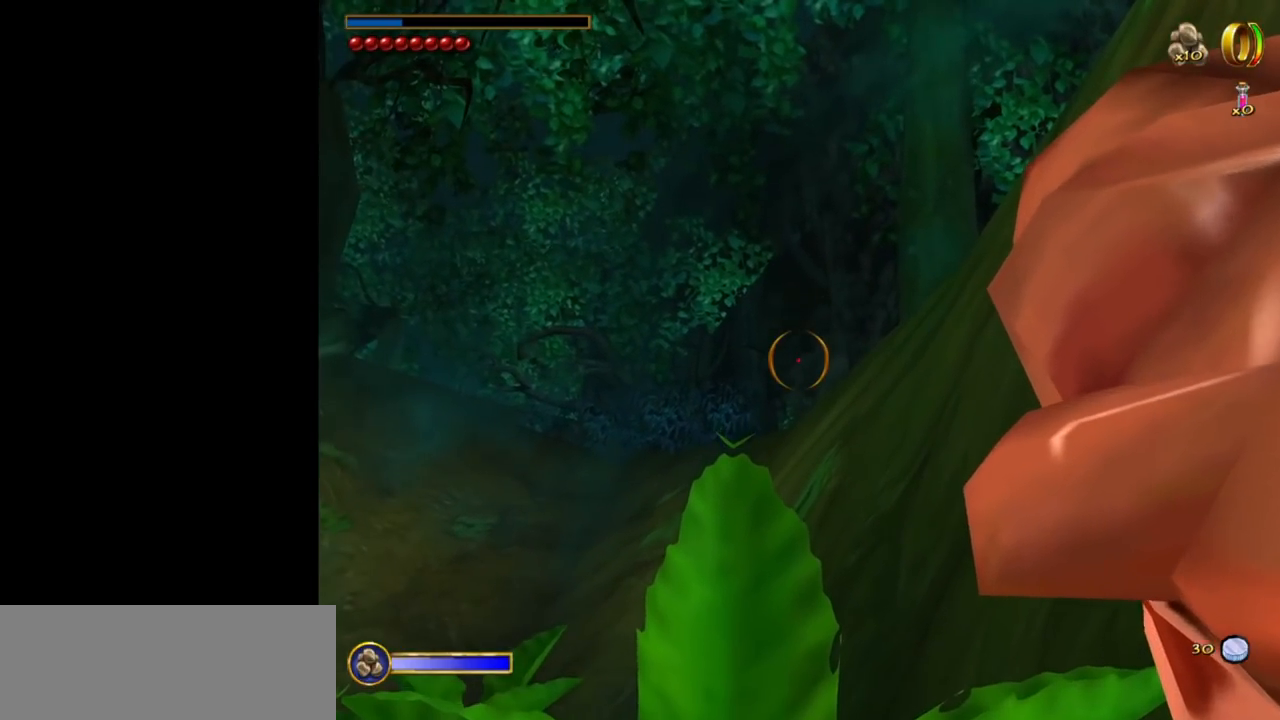
Gameplay with keyboard and mouse; each line is a JSON object with the keys and mouse buttons held at the frame after it. "events" lists presses ("down") and releases ("up") of "1", "2", "3", "a", "ctrl", "d", "down", "e", "escape", "f", "left", "return", "right", "s", "shift", "space", "tab", "up", "w", "mouse_left" and "mouse_right" between this image and that frame as [ms after this image, input, new state], when the widget could be followed in between. "mouse_left", "mouse_right" = the "left", "right" buttons of the "mouse" list. No other keys are recorded. Mouse movement is not recorded.
{"keys": ["a"], "mouse": [], "events": [[200, "f", "down"], [250, "f", "up"], [400, "a", "down"]]}
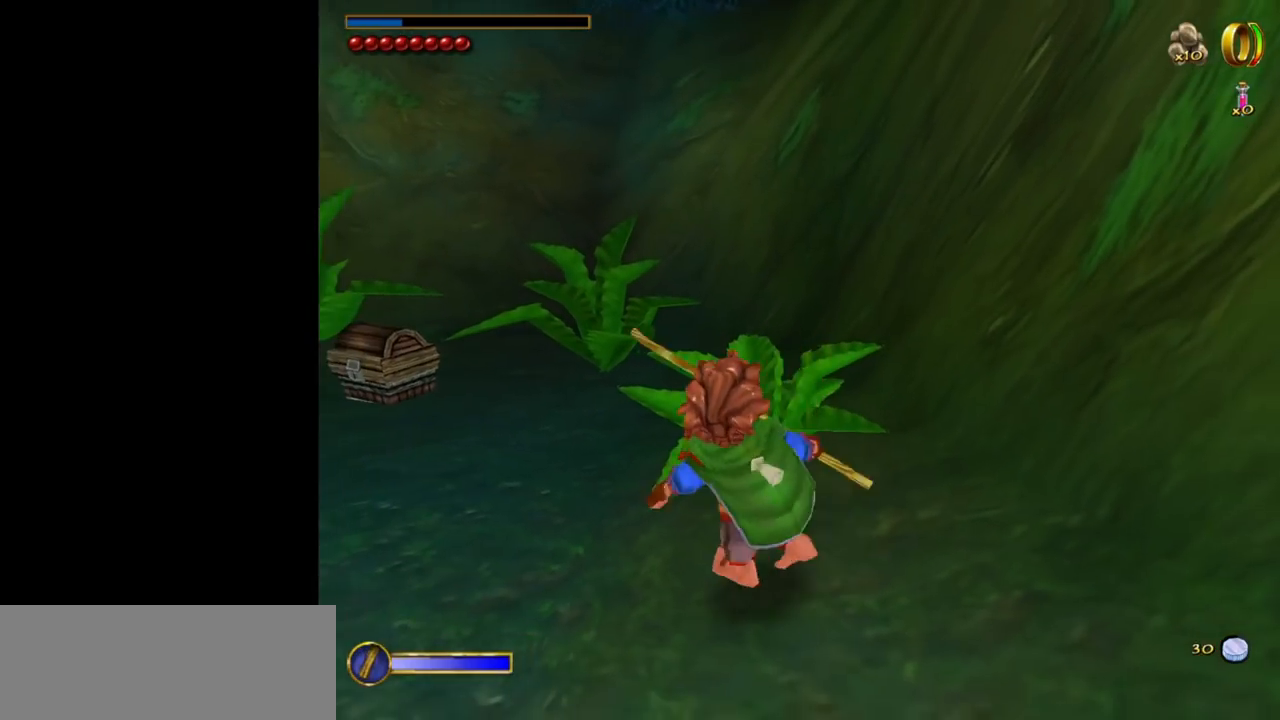
{"keys": [], "mouse": [], "events": [[267, "a", "up"]]}
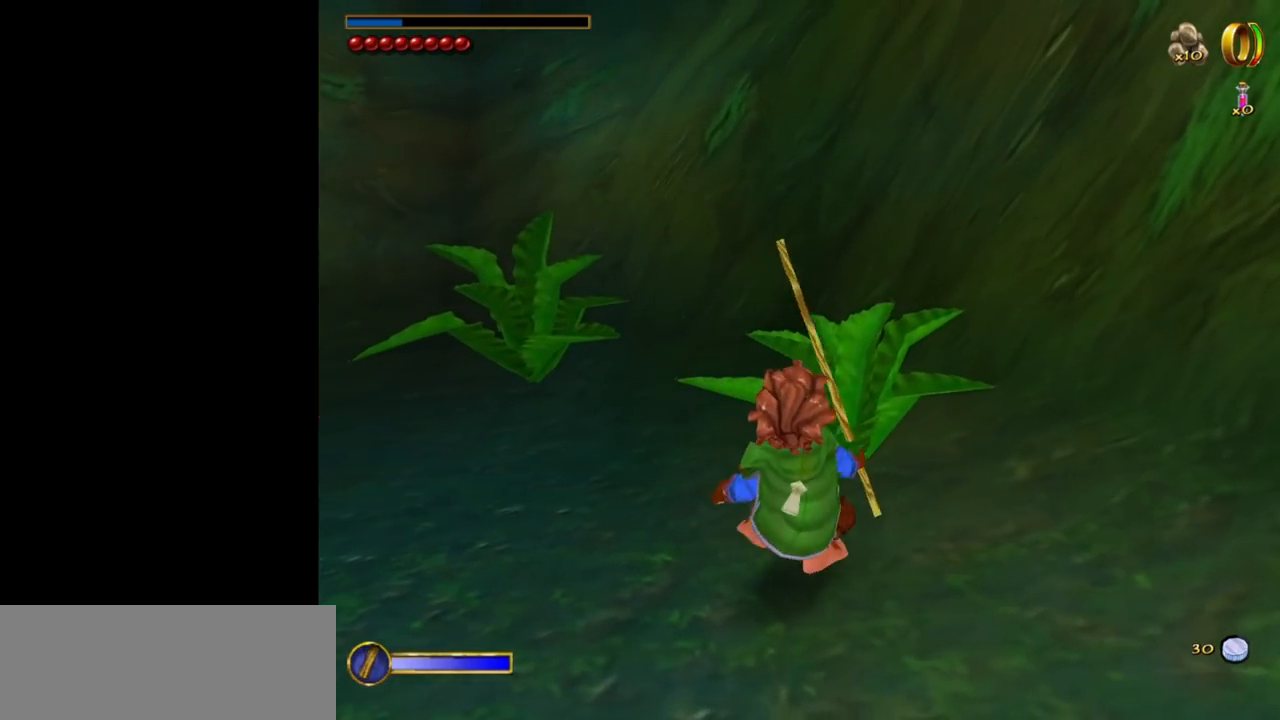
{"keys": [], "mouse": [], "events": [[17, "tab", "down"], [67, "tab", "up"]]}
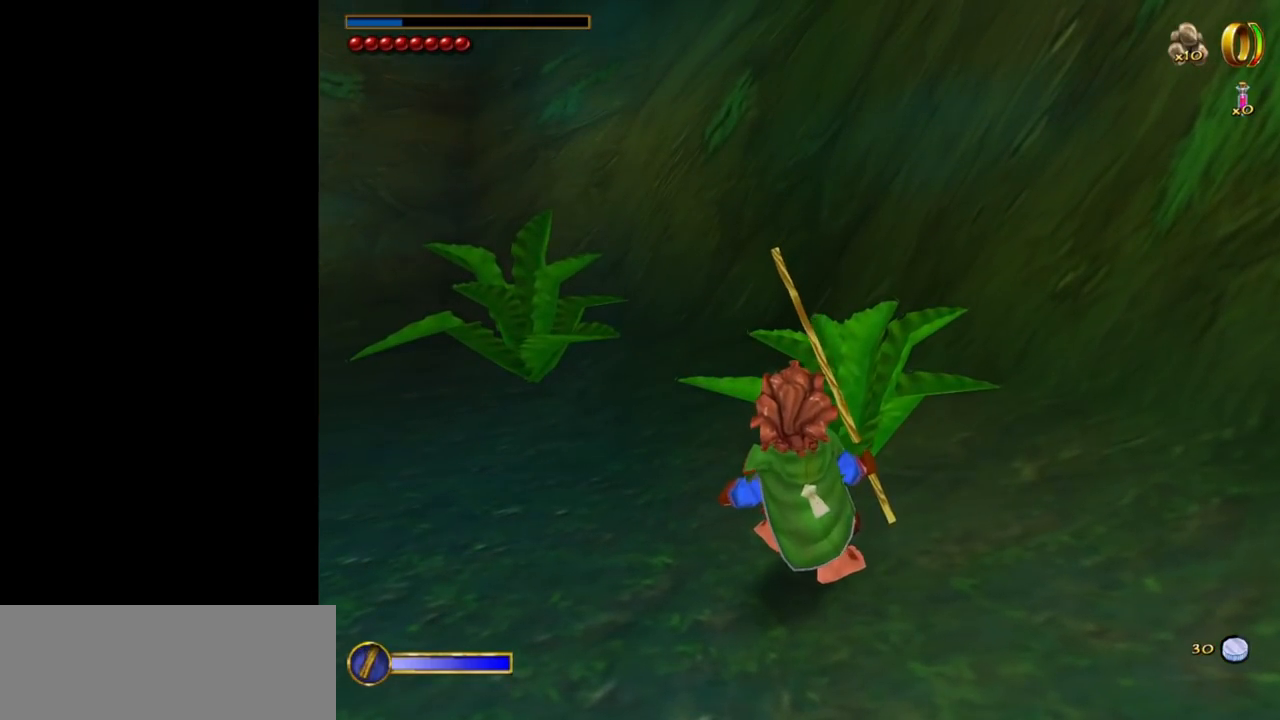
{"keys": [], "mouse": [], "events": []}
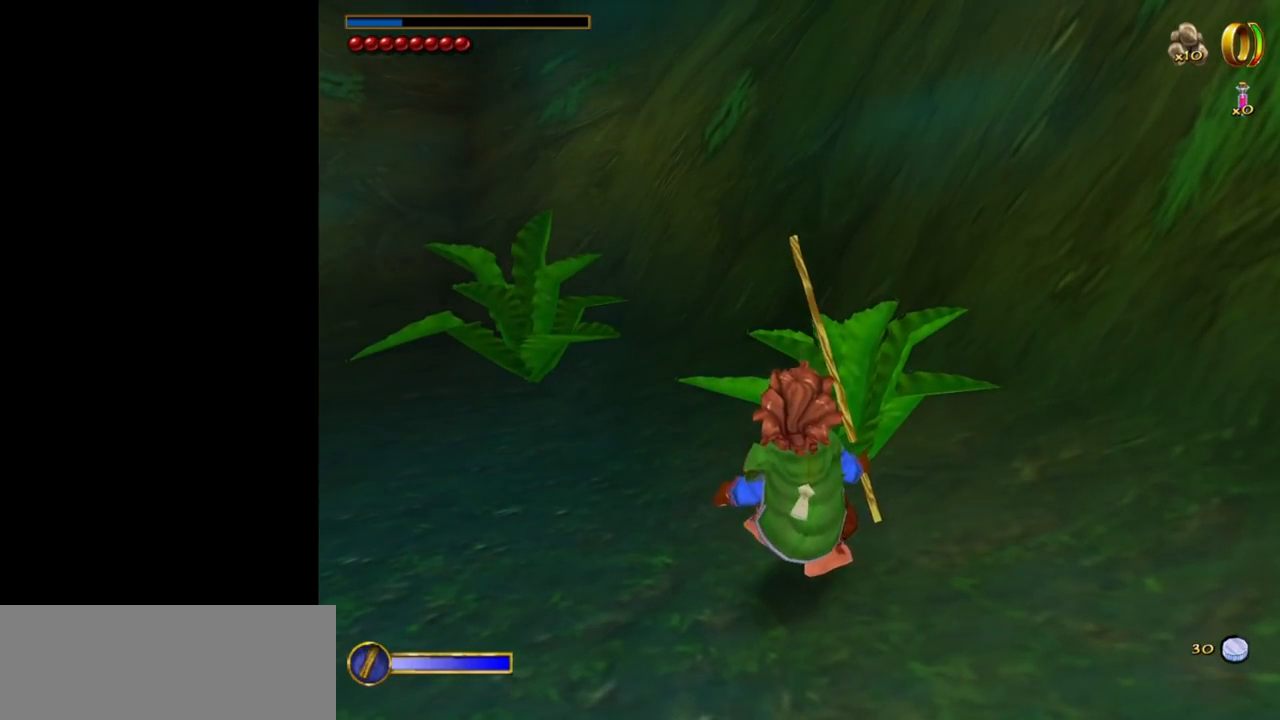
{"keys": [], "mouse": [], "events": [[333, "mouse_left", "down"], [433, "mouse_left", "up"]]}
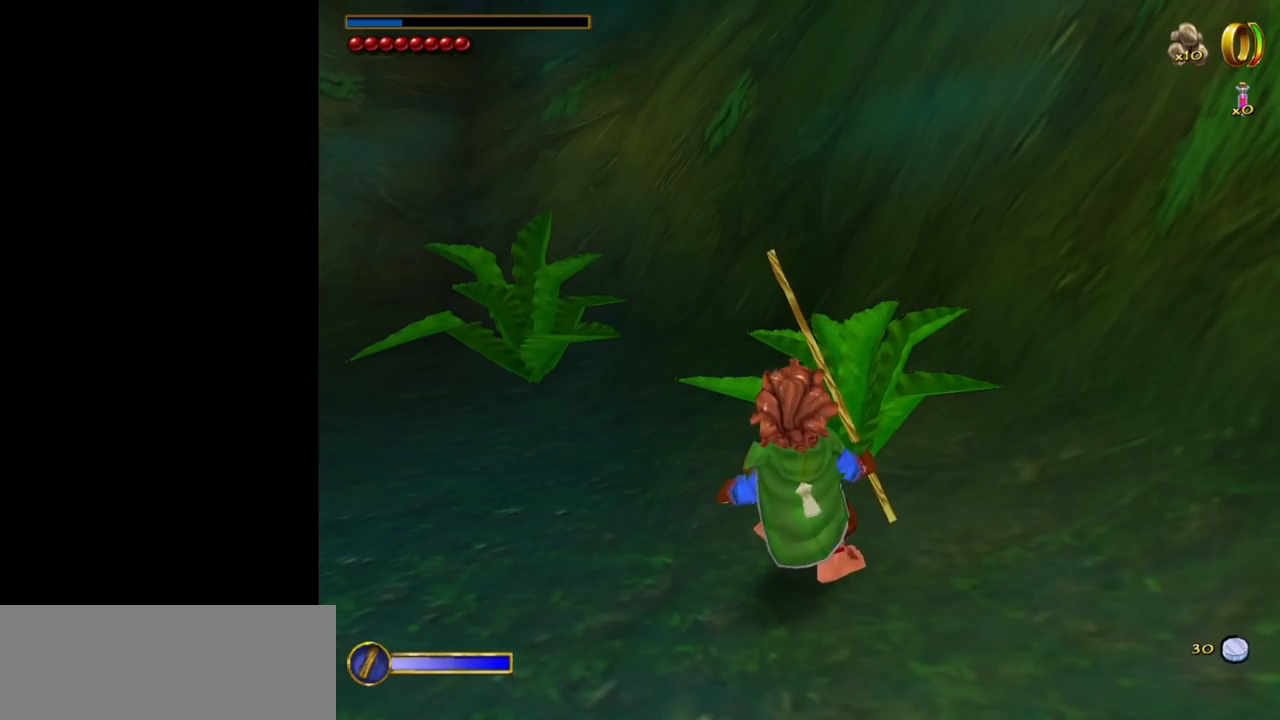
{"keys": [], "mouse": [], "events": []}
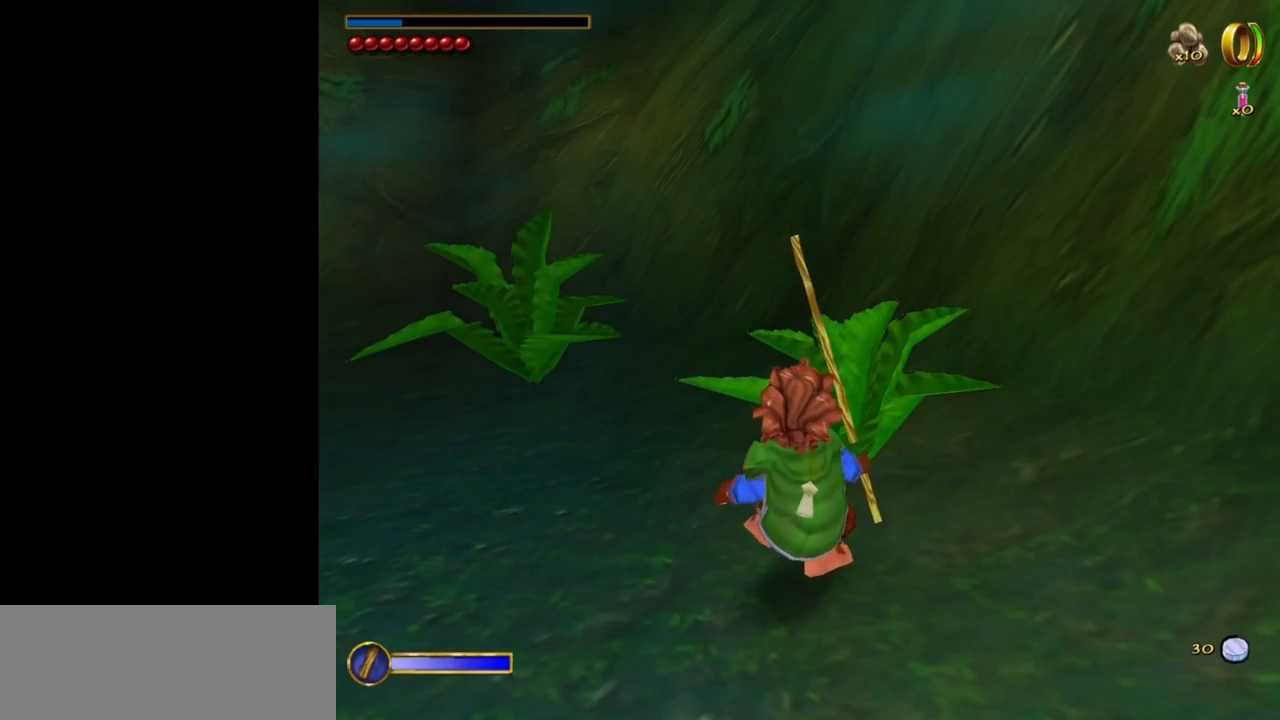
{"keys": [], "mouse": [], "events": []}
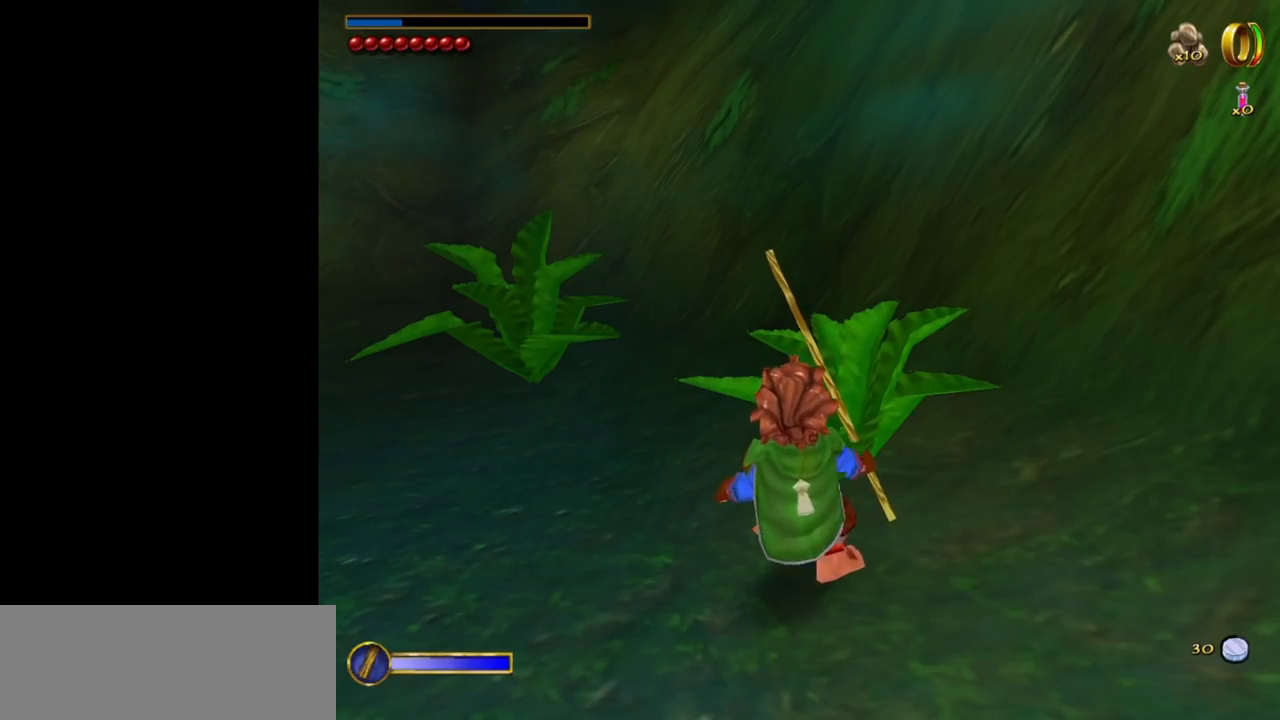
{"keys": [], "mouse": [], "events": []}
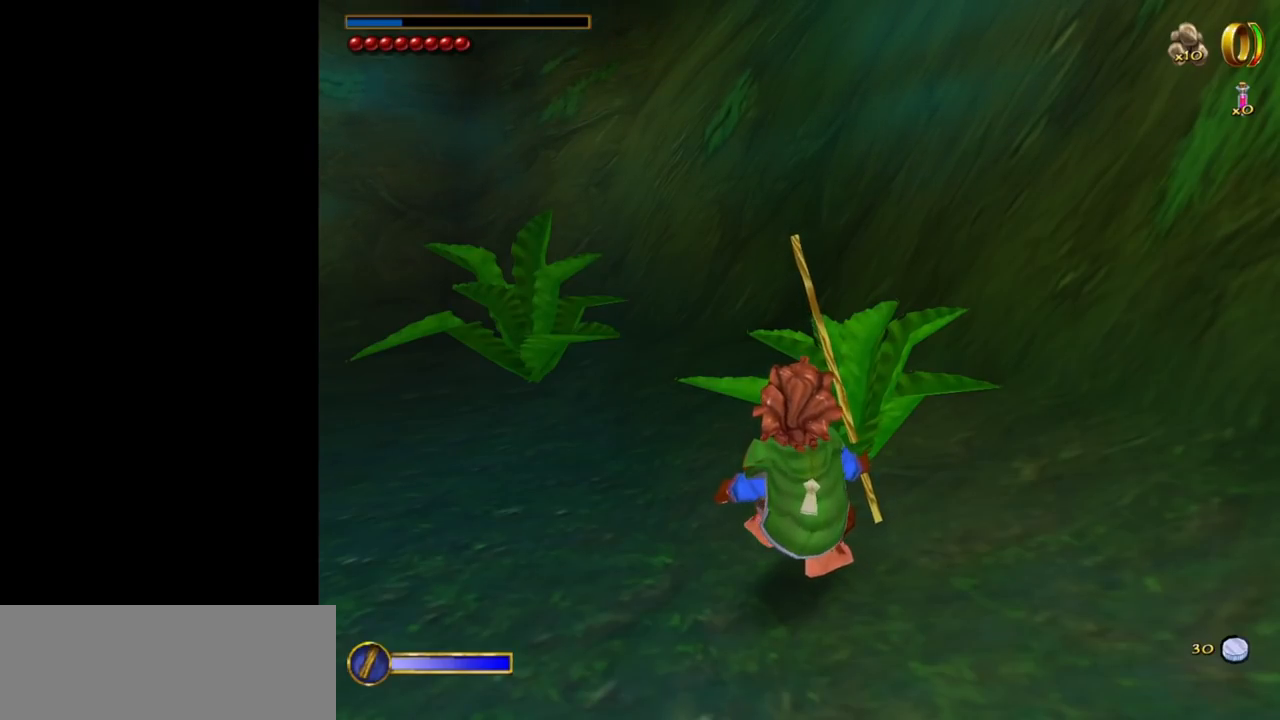
{"keys": [], "mouse": [], "events": [[300, "mouse_left", "down"], [350, "mouse_left", "up"]]}
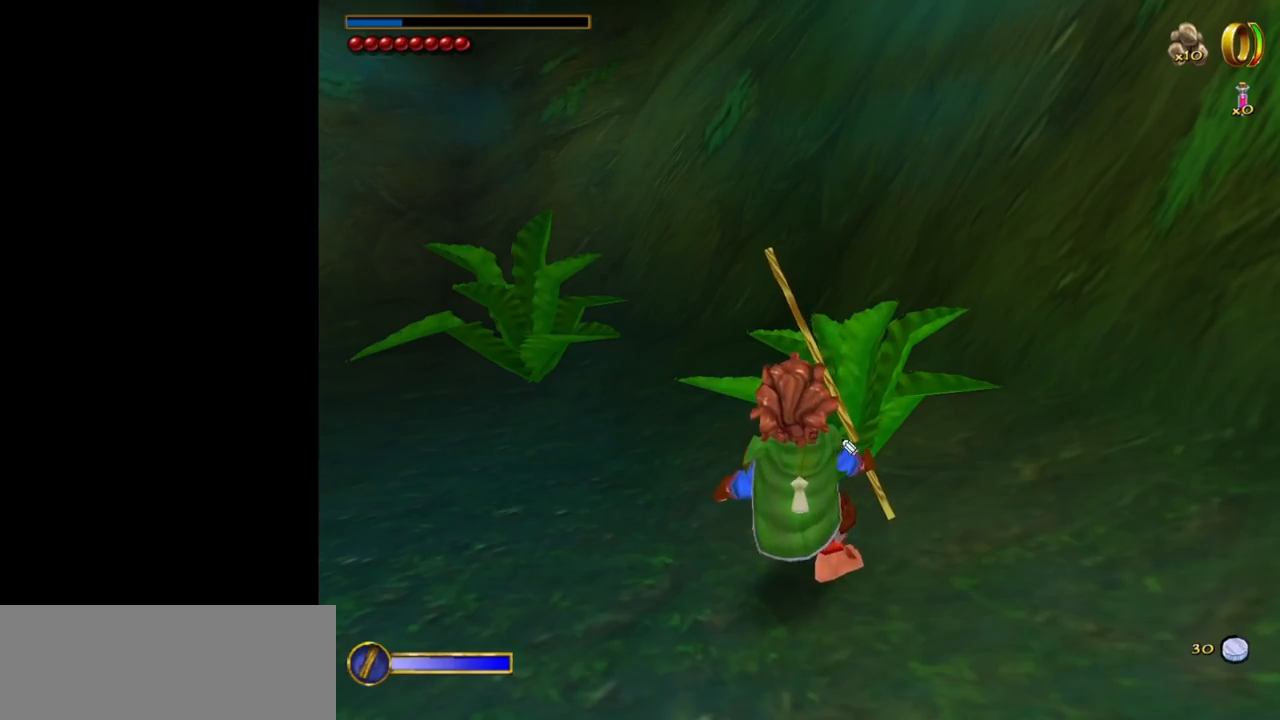
{"keys": [], "mouse": [], "events": []}
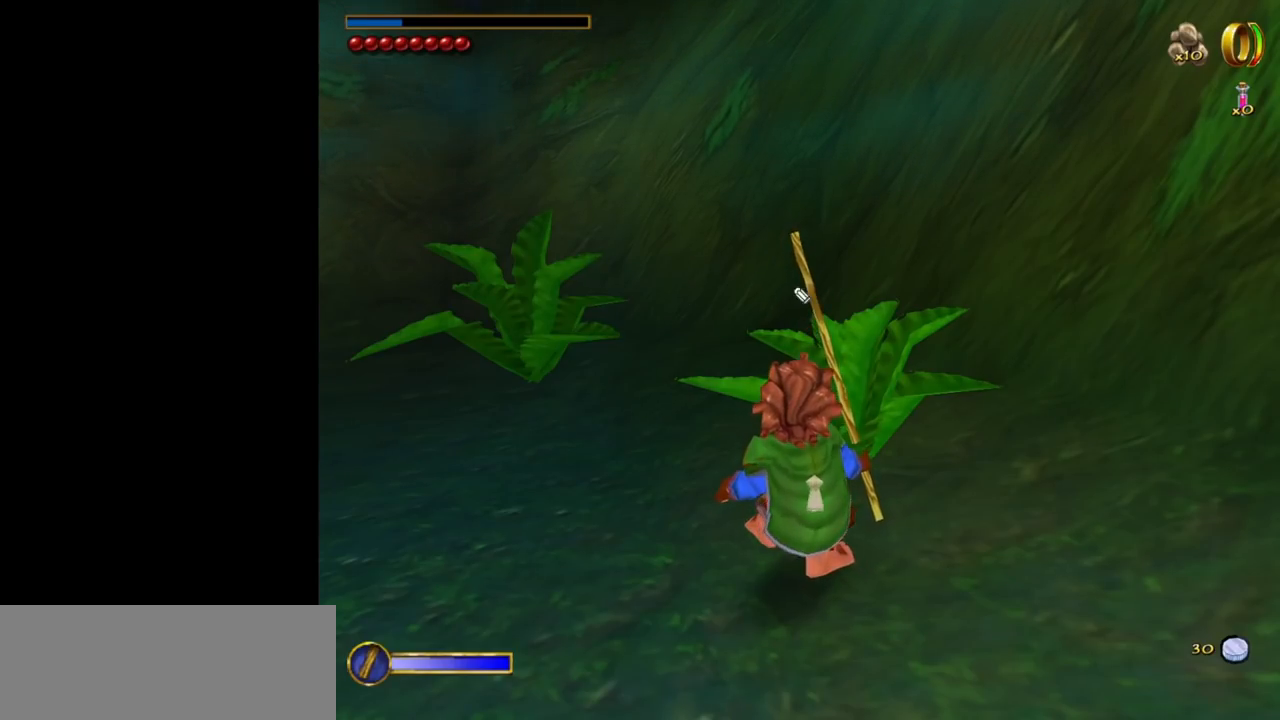
{"keys": [], "mouse": [], "events": []}
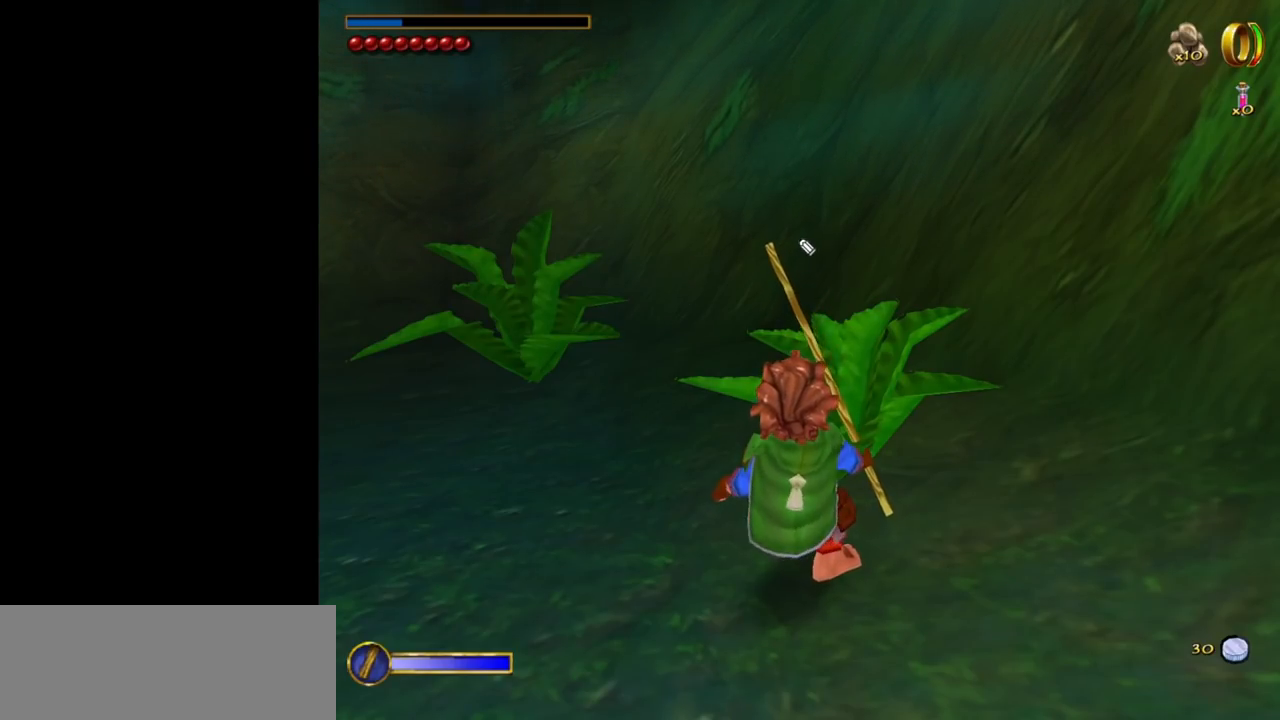
{"keys": [], "mouse": [], "events": []}
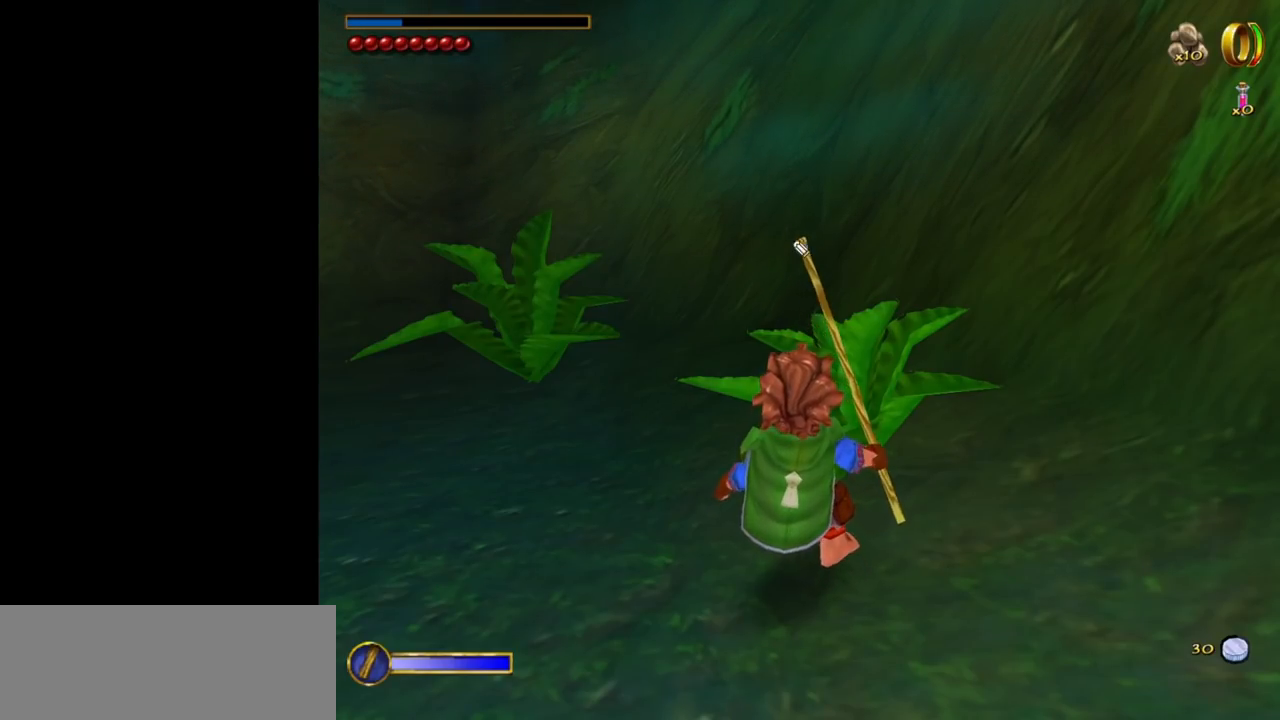
{"keys": [], "mouse": [], "events": []}
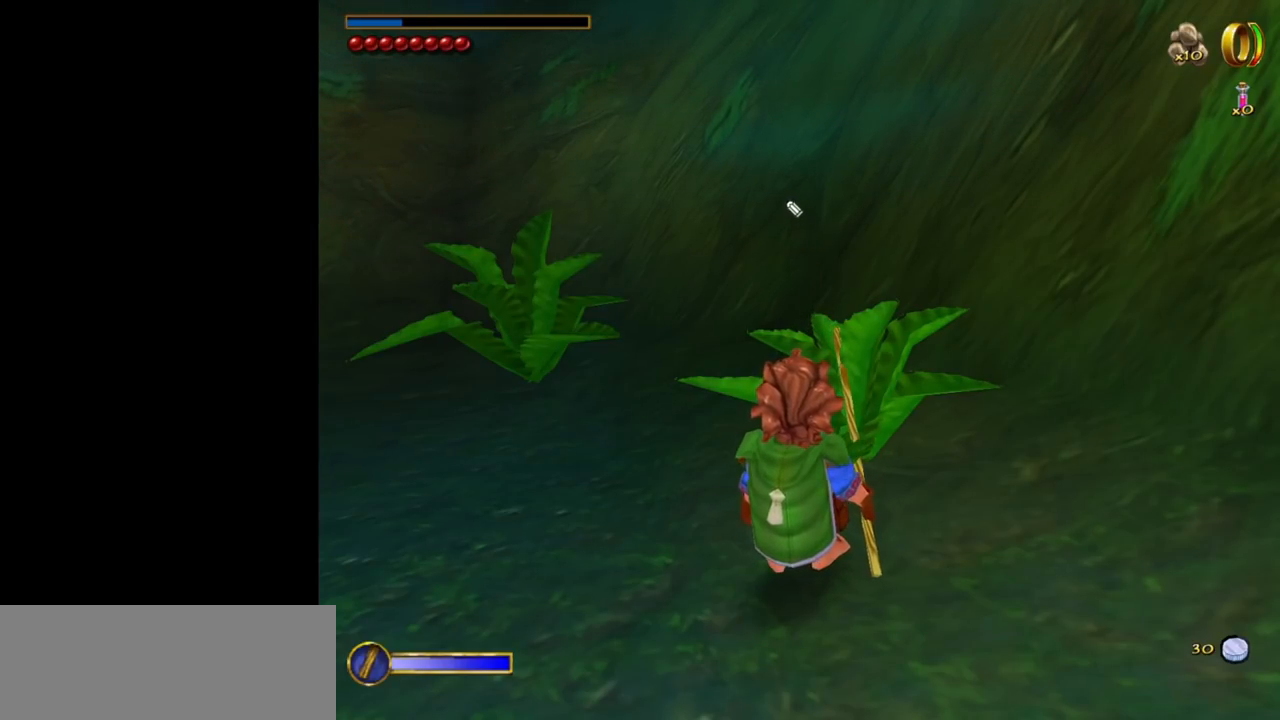
{"keys": [], "mouse": ["left"], "events": [[100, "mouse_left", "down"]]}
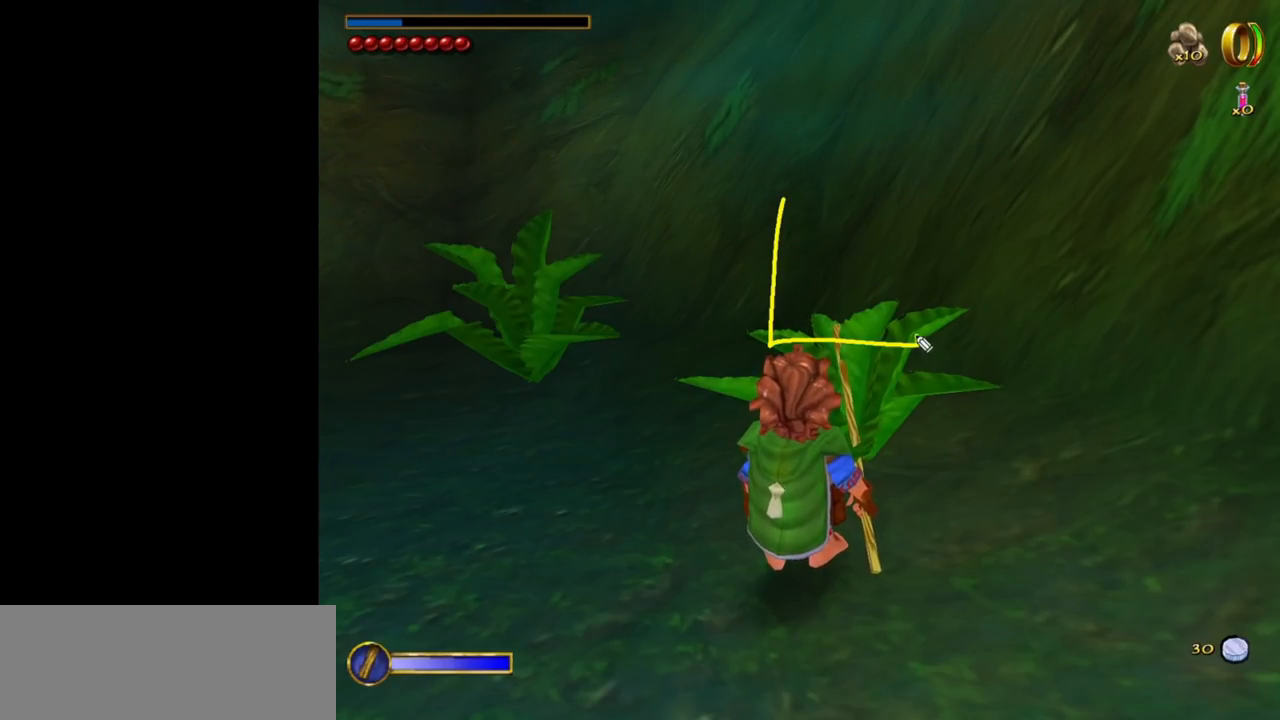
{"keys": [], "mouse": [], "events": [[350, "mouse_left", "up"]]}
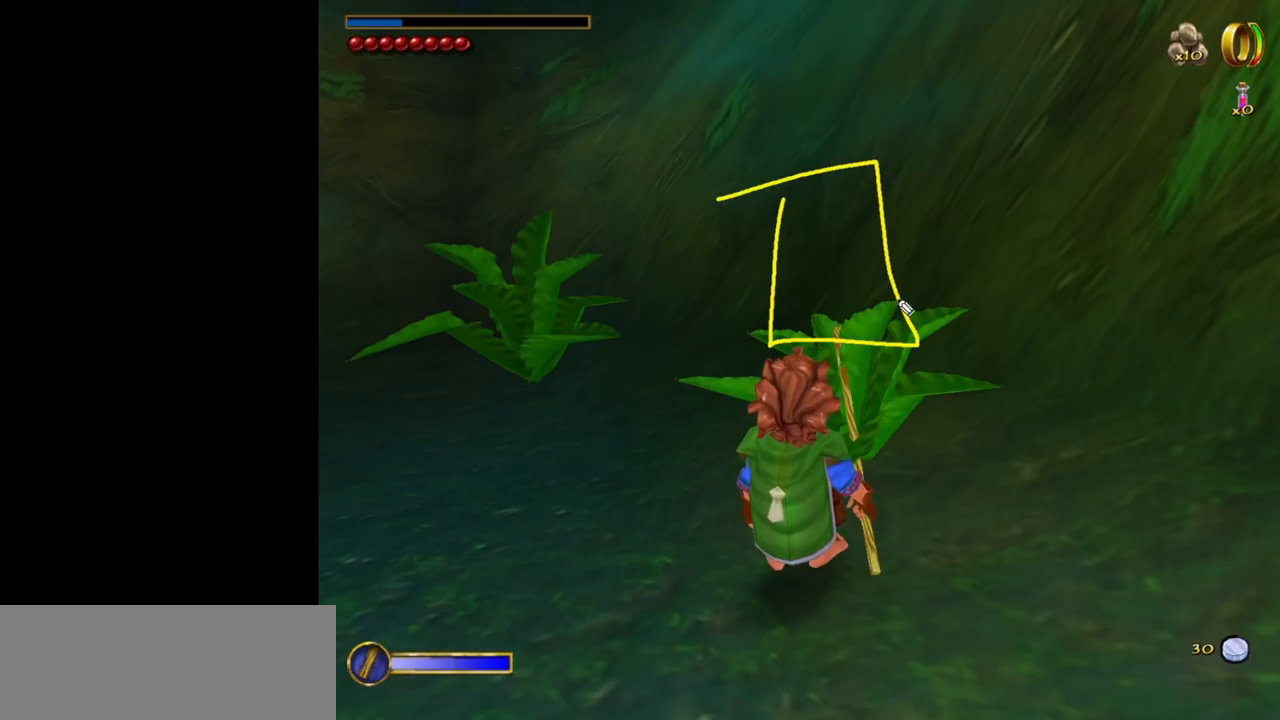
{"keys": ["ctrl"], "mouse": [], "events": [[317, "ctrl", "down"]]}
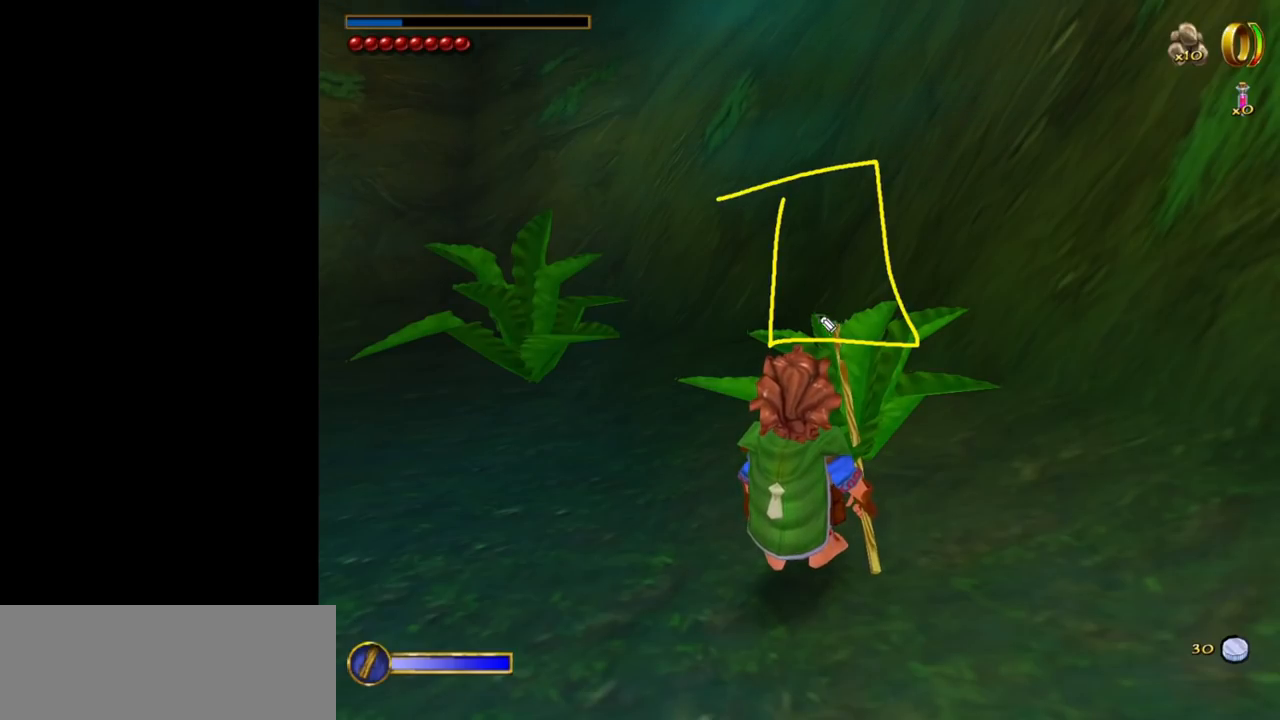
{"keys": [], "mouse": [], "events": [[100, "ctrl", "up"]]}
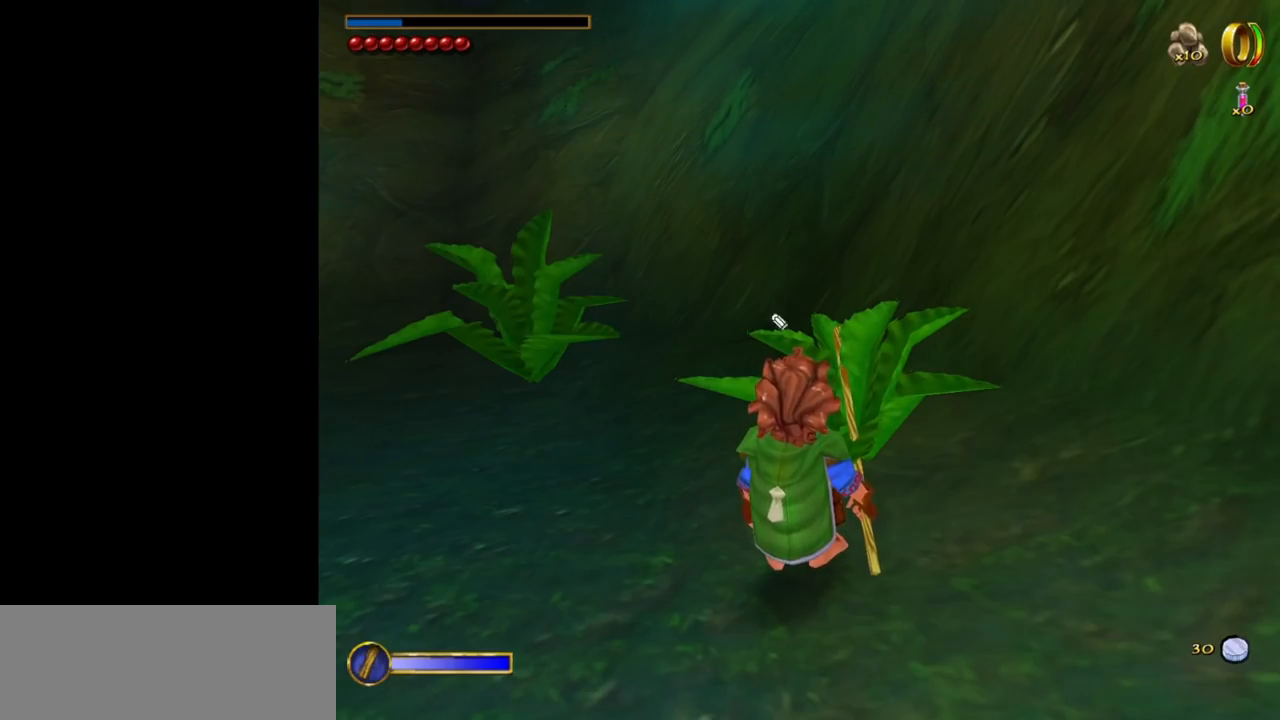
{"keys": [], "mouse": [], "events": []}
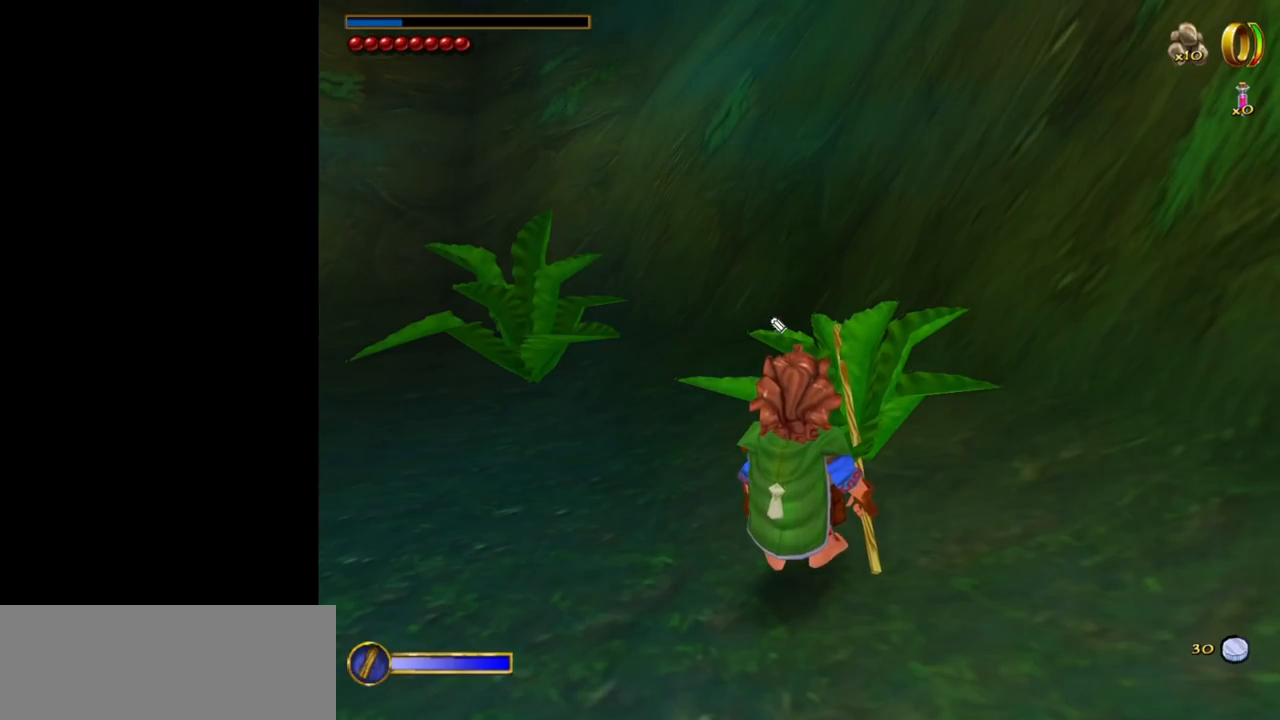
{"keys": [], "mouse": ["left"], "events": [[500, "mouse_left", "down"]]}
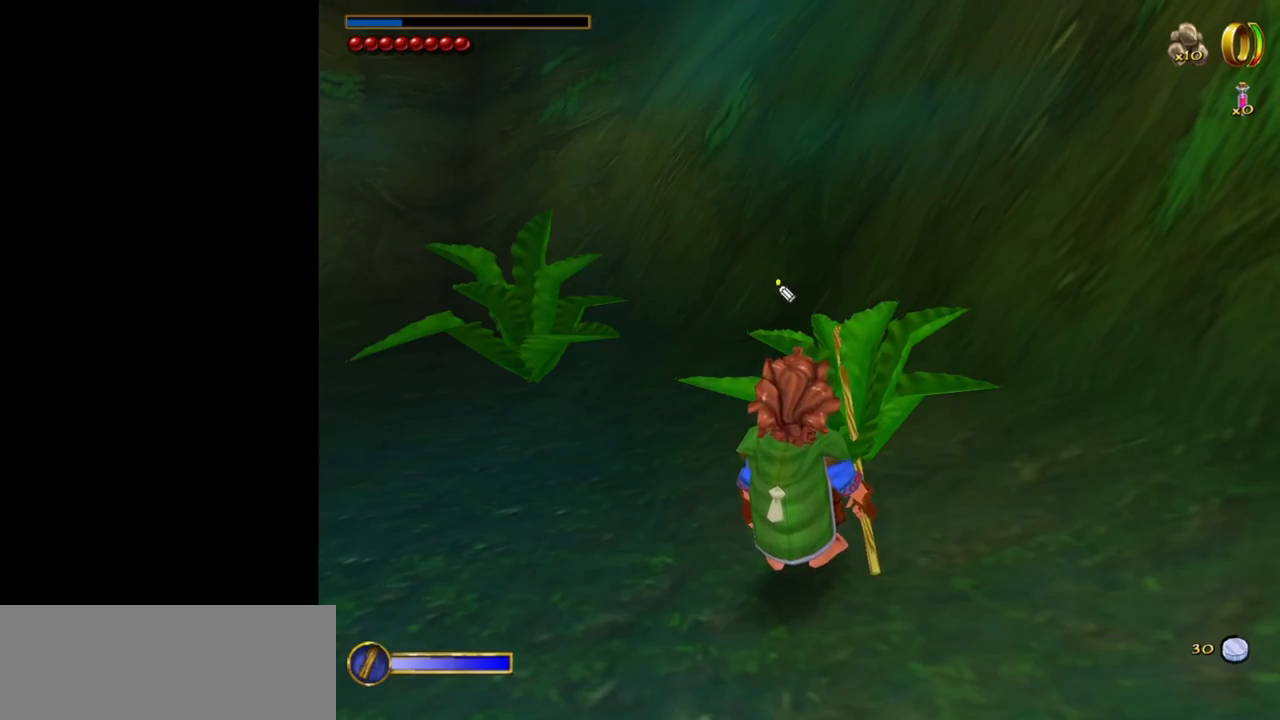
{"keys": [], "mouse": [], "events": [[233, "mouse_left", "up"]]}
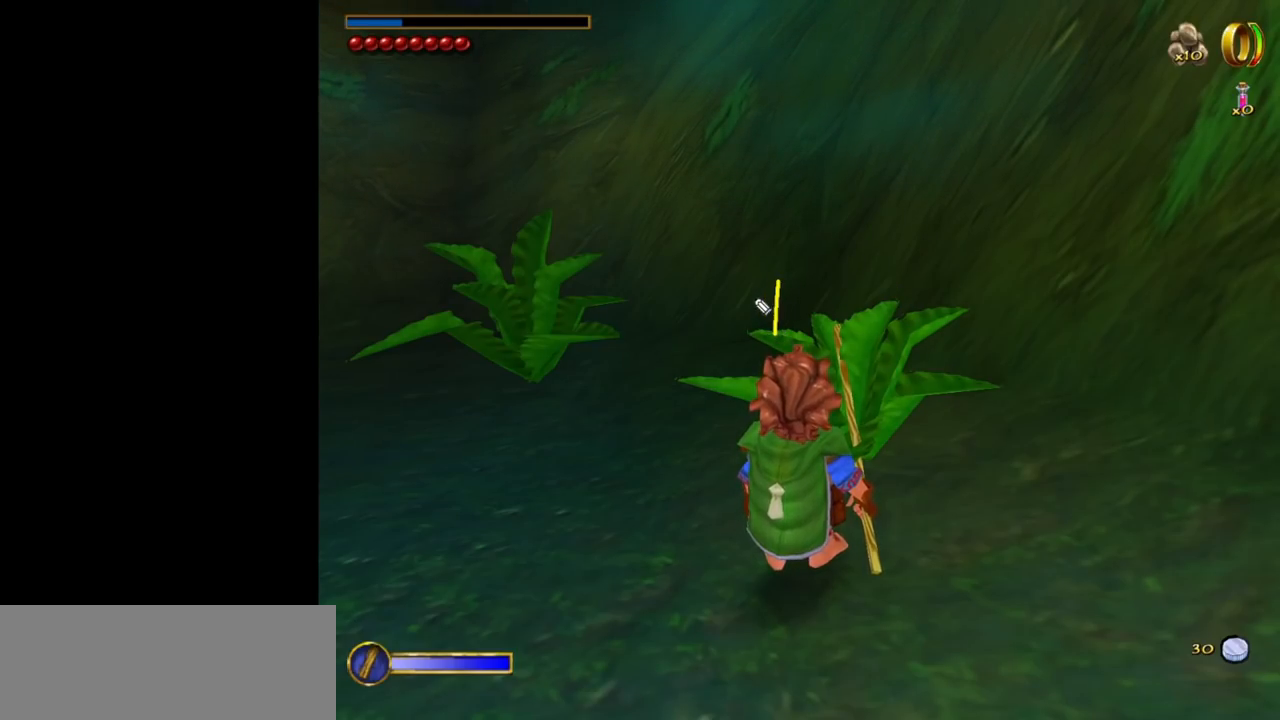
{"keys": [], "mouse": [], "events": [[117, "mouse_left", "down"], [400, "mouse_left", "up"]]}